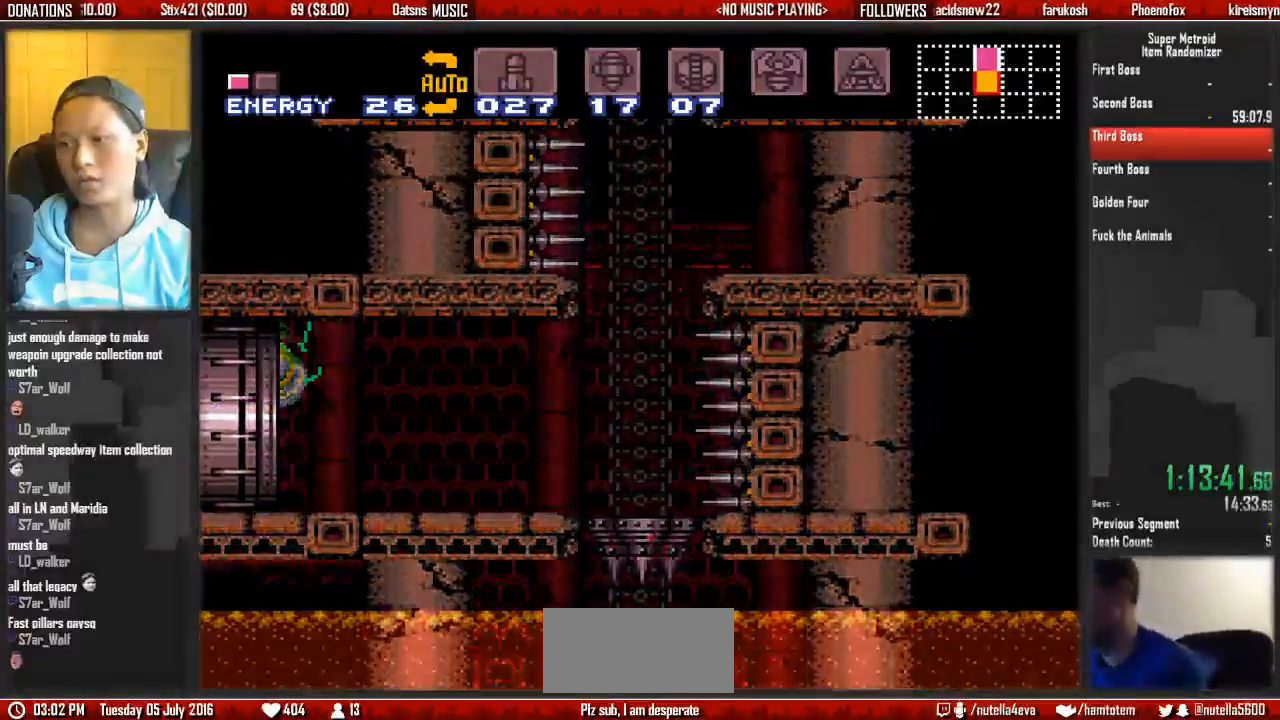
Gameplay with a controller (Nintendo layout); each line is a JSON object with the inputs held at the frame after it. "events" lists button and stick changes between this image and that frame as [ms after this image, input, new state], when the widget could be followed in between. Not read: L3 R3 SELECT START.
{"buttons": [], "events": []}
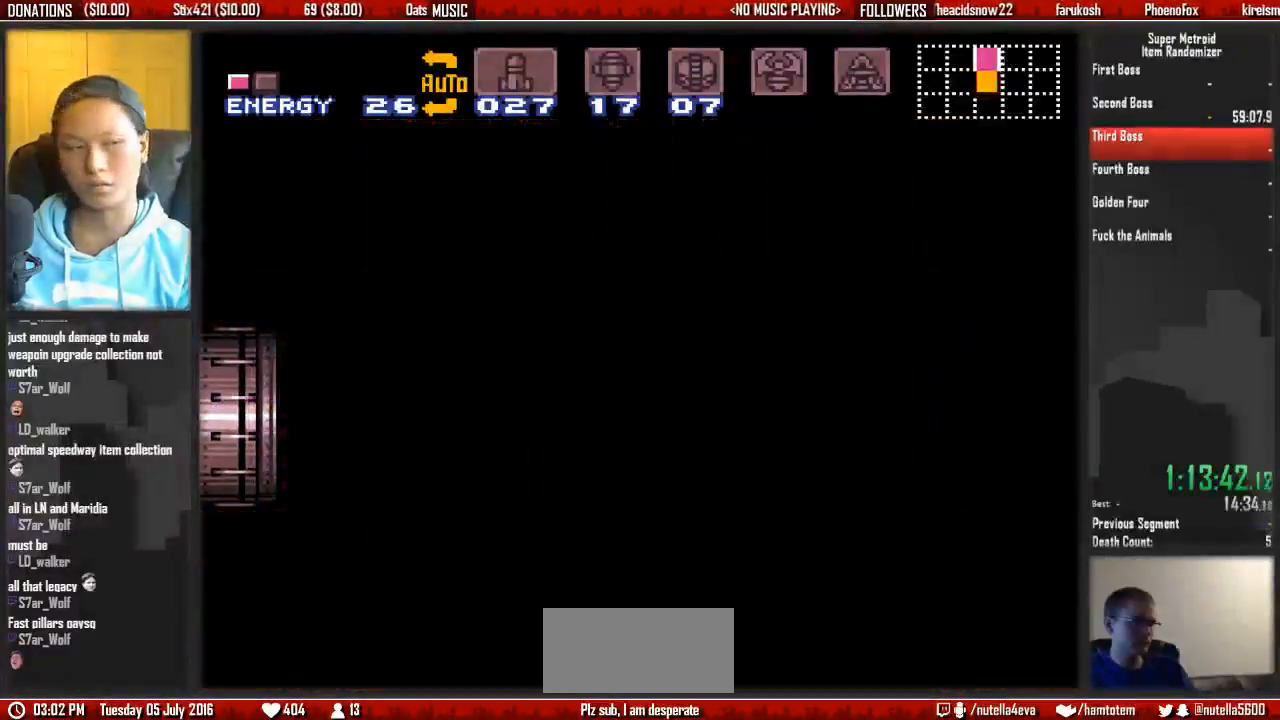
{"buttons": [], "events": []}
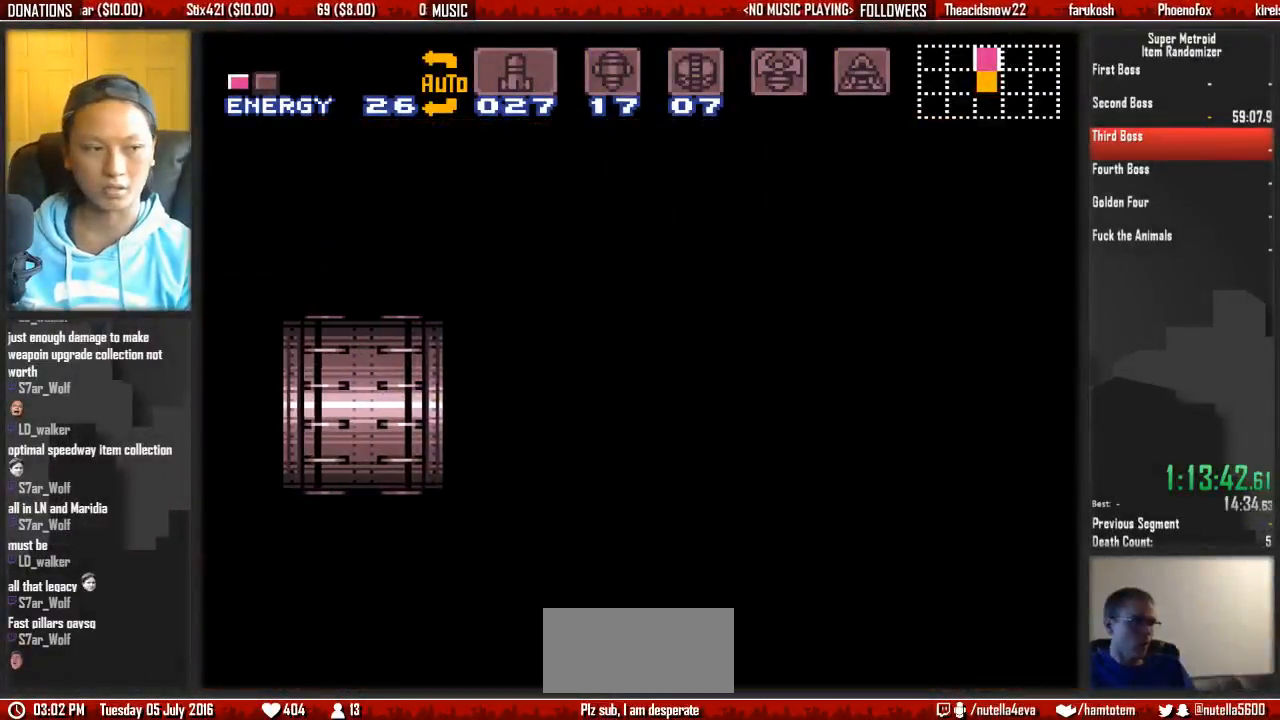
{"buttons": [], "events": []}
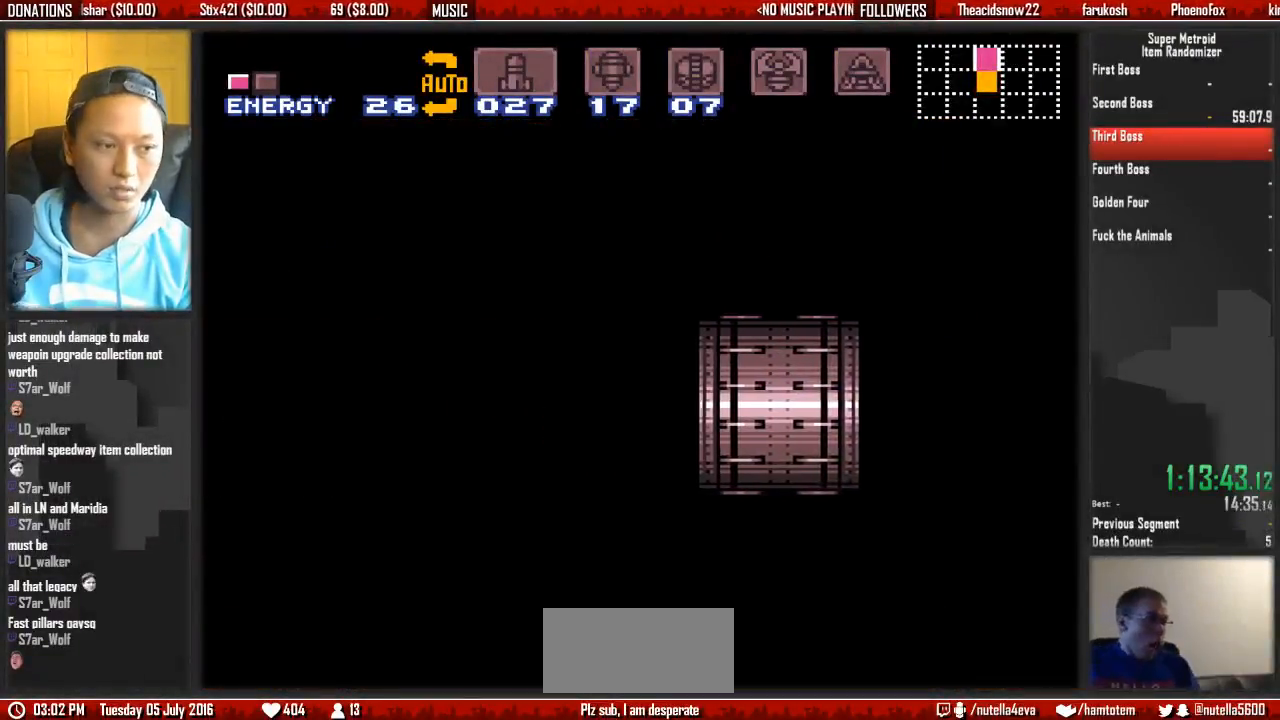
{"buttons": ["B", "DPAD_LEFT"], "events": [[183, "B", "down"], [417, "DPAD_LEFT", "down"]]}